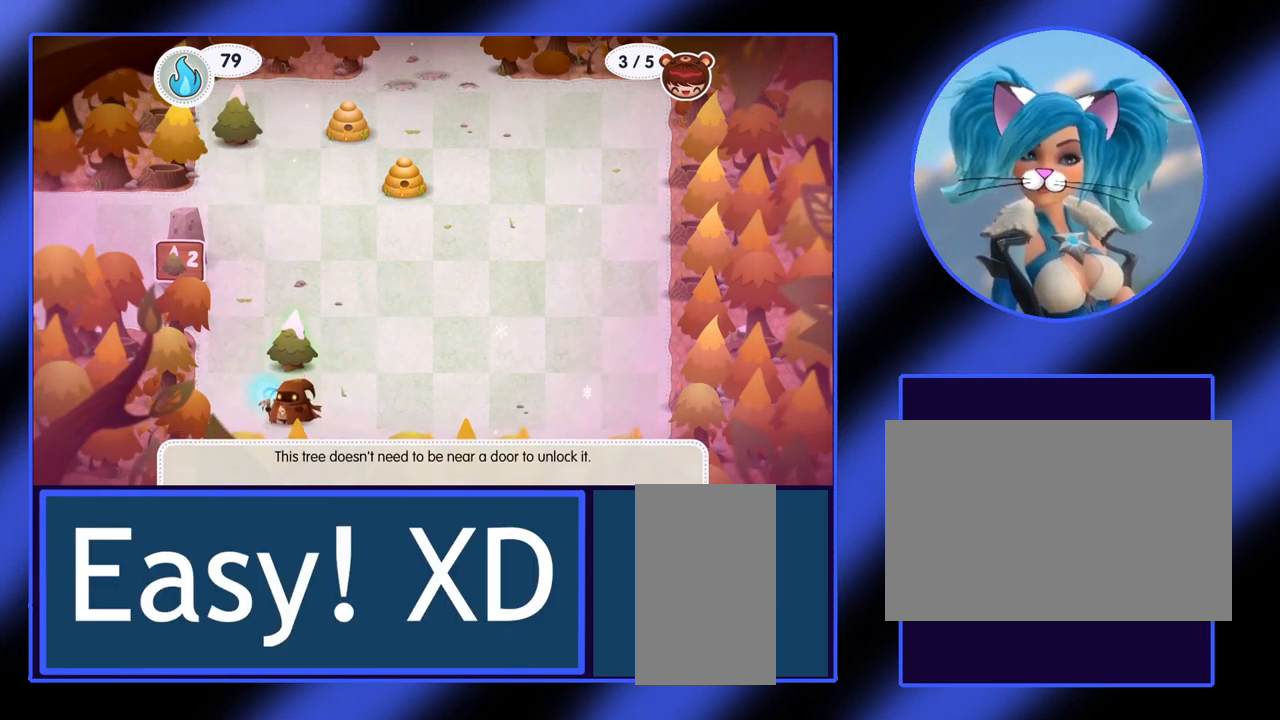
Gameplay with keyboard and mouse; each line is a JSON object with the keys and mouse buttons held at the frame after it. "events" lists presses ("down") and releases ("up") of "ctrl", "down", "escape", "left", "return", "right", "shift", "space", "up", "x", "z", "mouse_left", "mouse_wheel", "mouse_right", "mouse_mb4" and "mouse_mb5" between this image and that frame as [ms after this image, input, new state], when the widget could be followed in between. "mouse_left", "mouse_wheel", "mouse_right", "mouse_mb4", "mouse_mb5" = the "left", "wheel", "right", "mb4", "mb5" buttons of the "mouse" list. No other keys are recorded. "wheel" means that the mouse wheel is clicked or scrolled. Not read: mouse_move.
{"keys": [], "mouse": [], "events": [[67, "space", "down"], [167, "space", "up"], [300, "space", "down"], [367, "space", "up"]]}
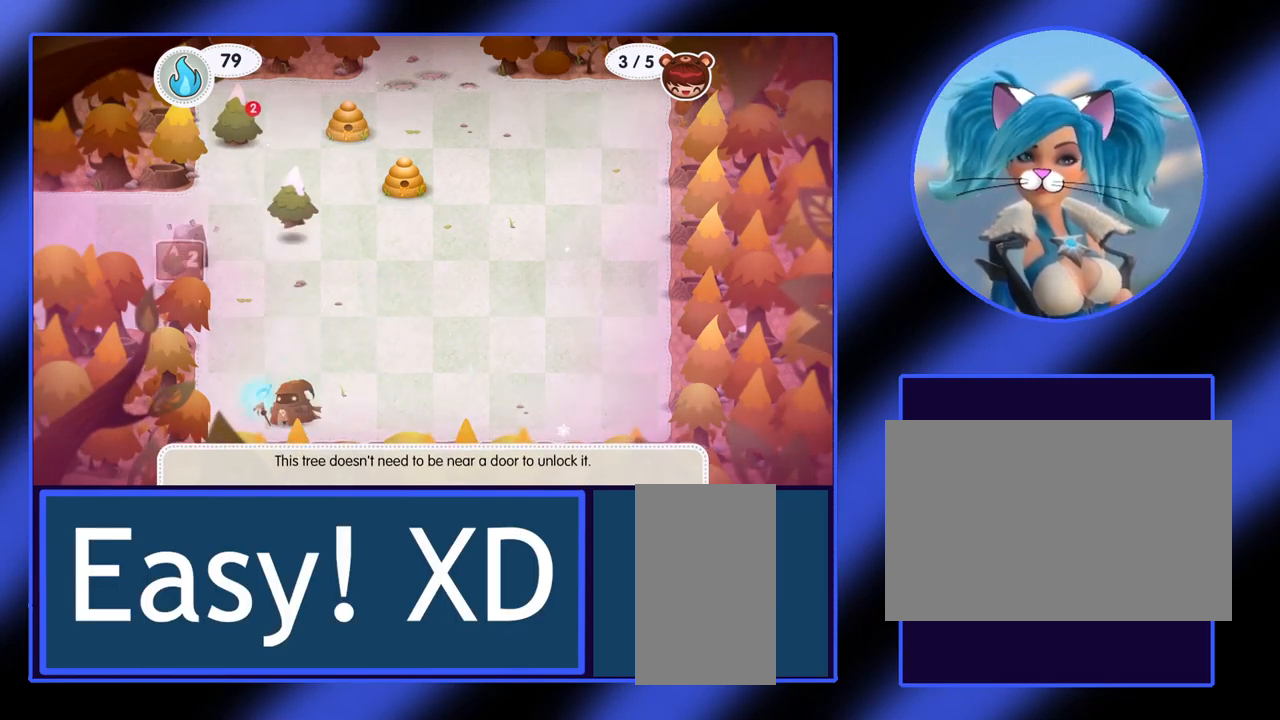
{"keys": ["up"], "mouse": [], "events": [[433, "up", "down"]]}
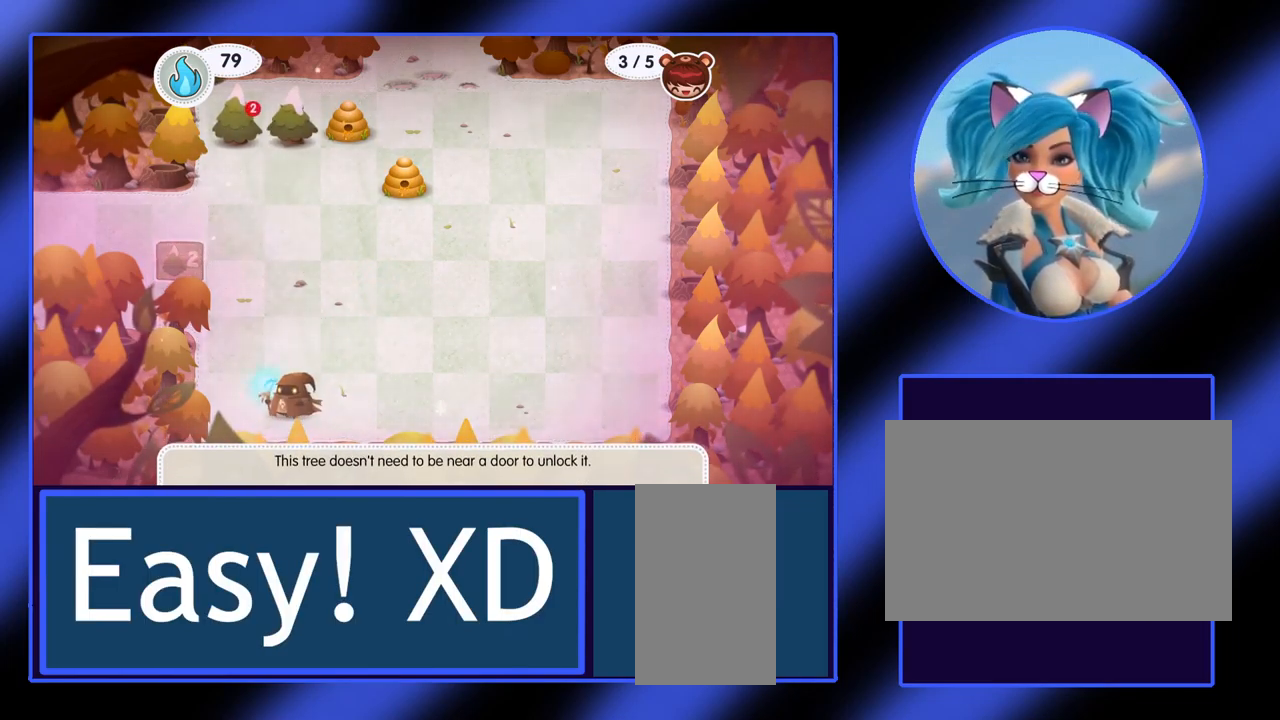
{"keys": ["up"], "mouse": [], "events": []}
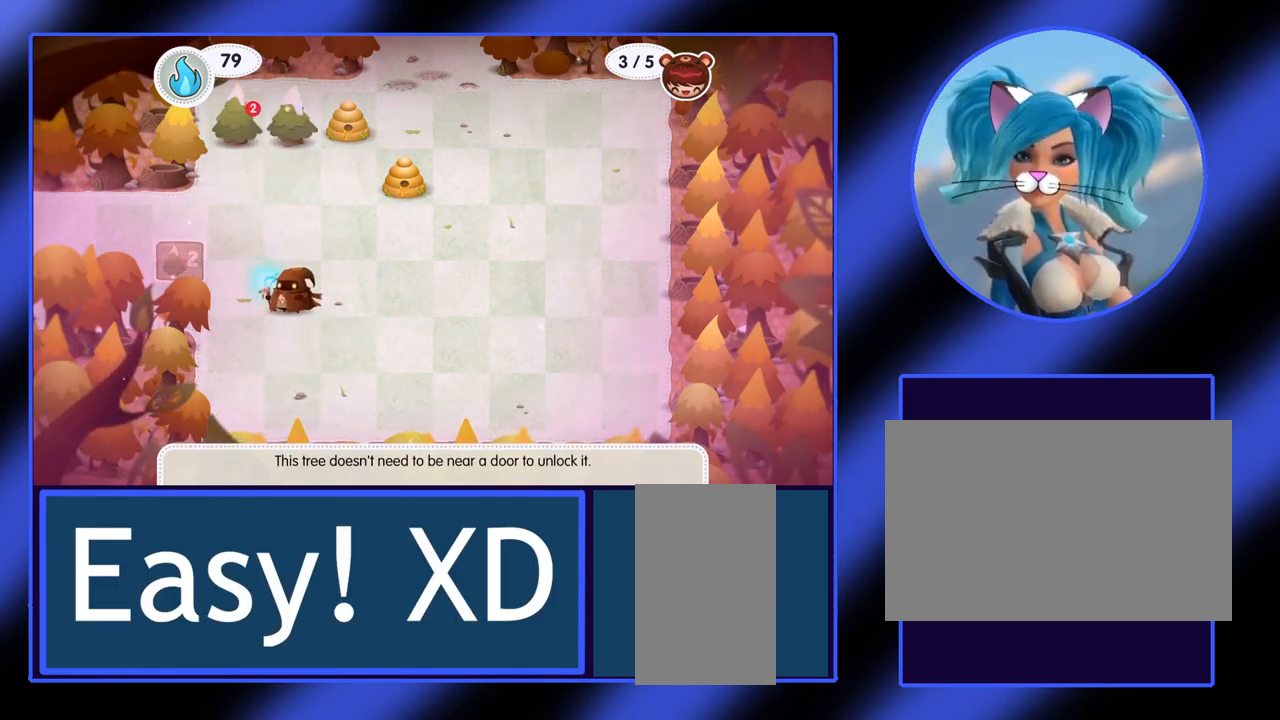
{"keys": [], "mouse": [], "events": [[33, "up", "up"], [267, "left", "down"], [433, "left", "up"]]}
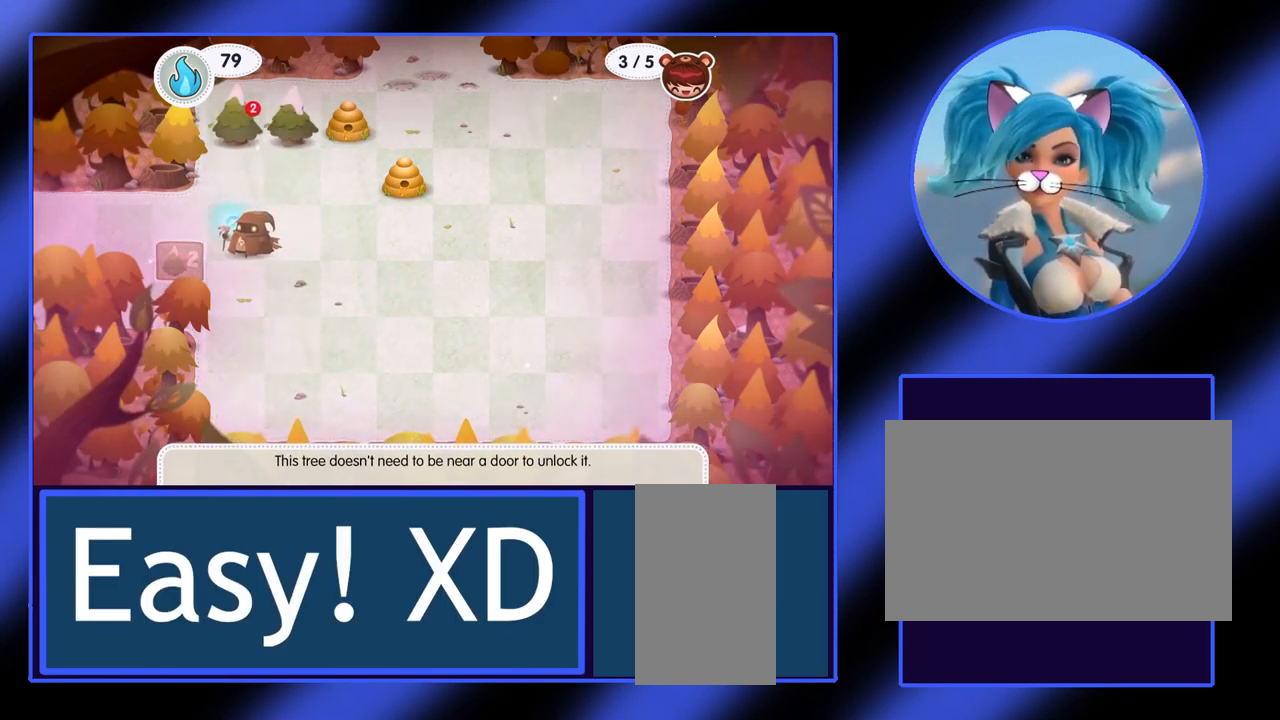
{"keys": ["left"], "mouse": [], "events": [[167, "left", "down"]]}
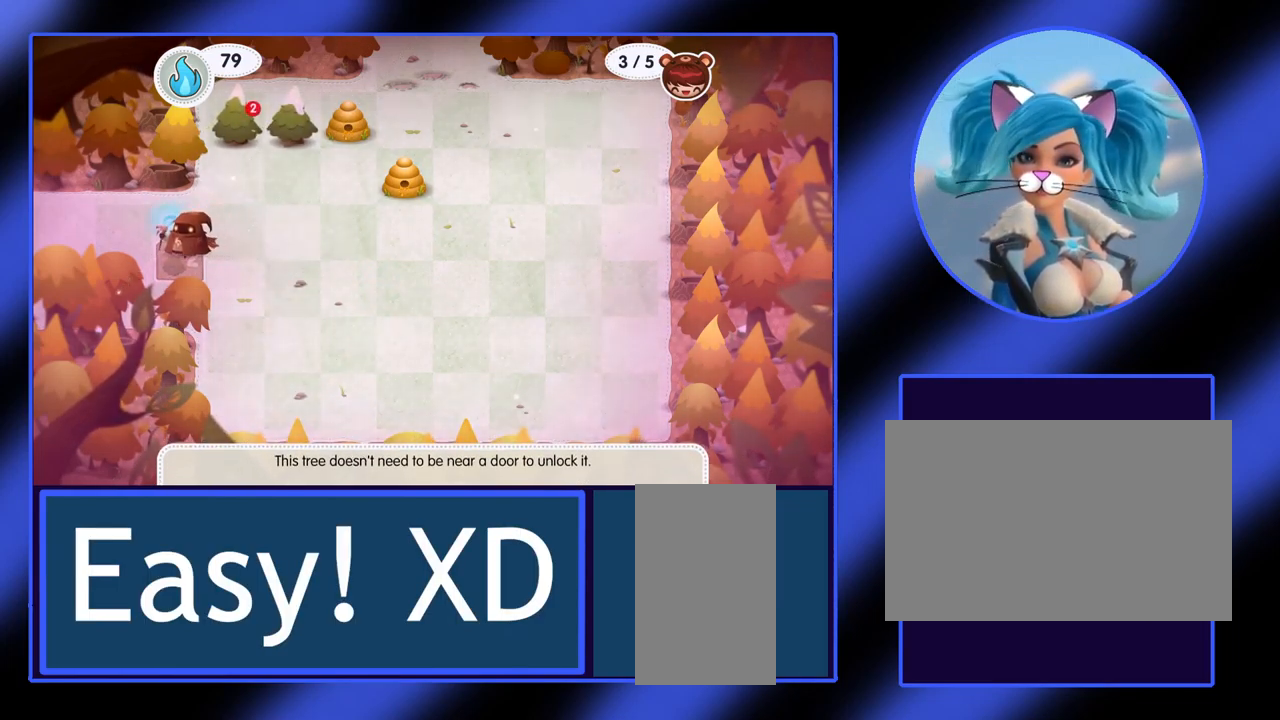
{"keys": [], "mouse": [], "events": [[233, "left", "up"]]}
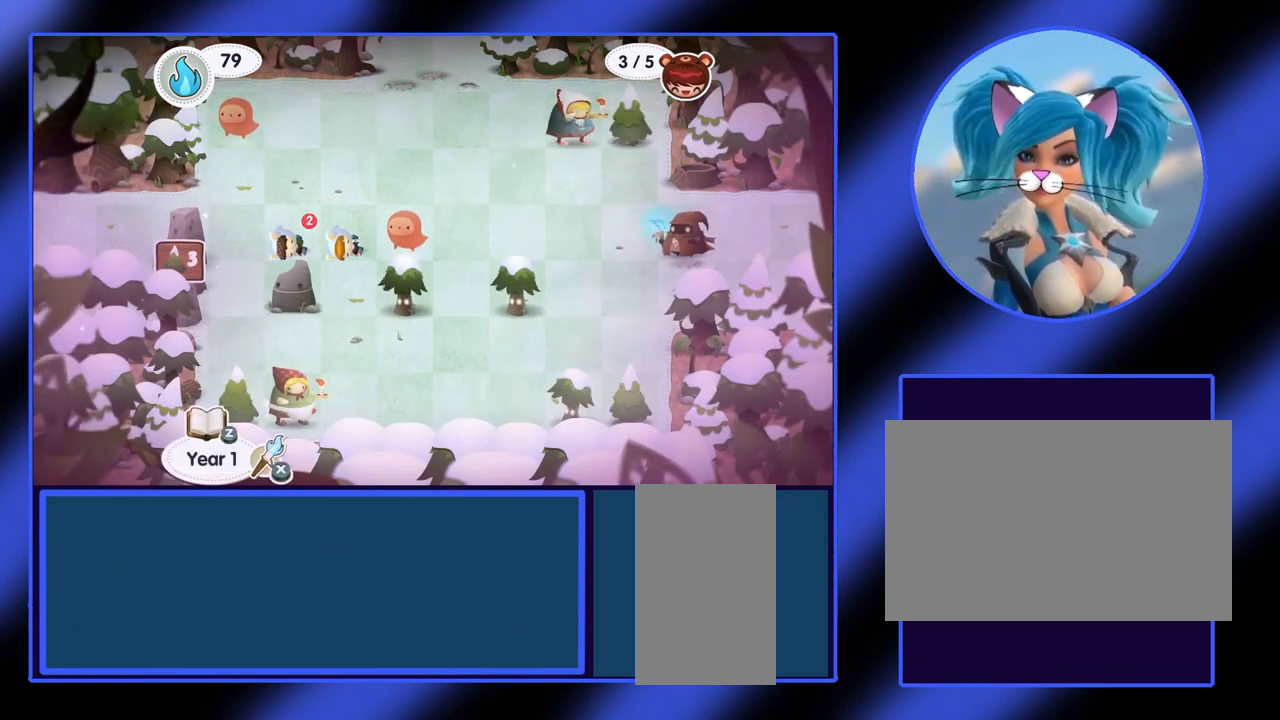
{"keys": [], "mouse": [], "events": []}
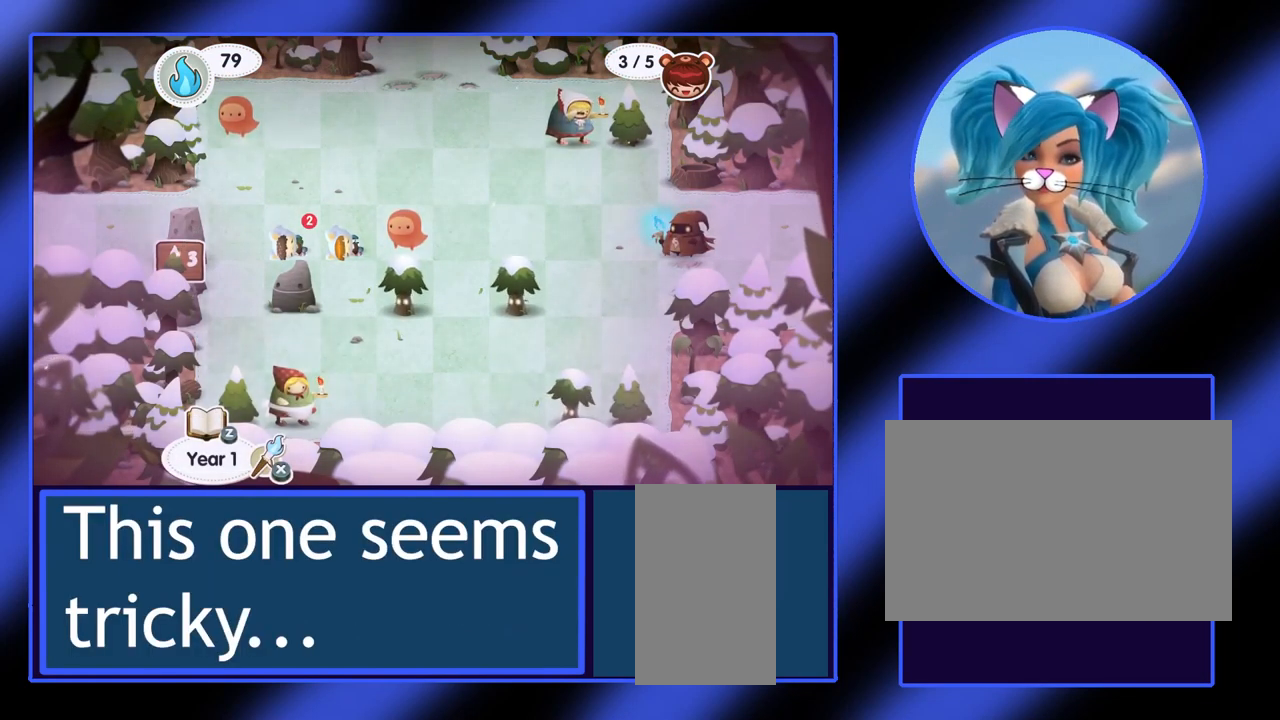
{"keys": [], "mouse": [], "events": []}
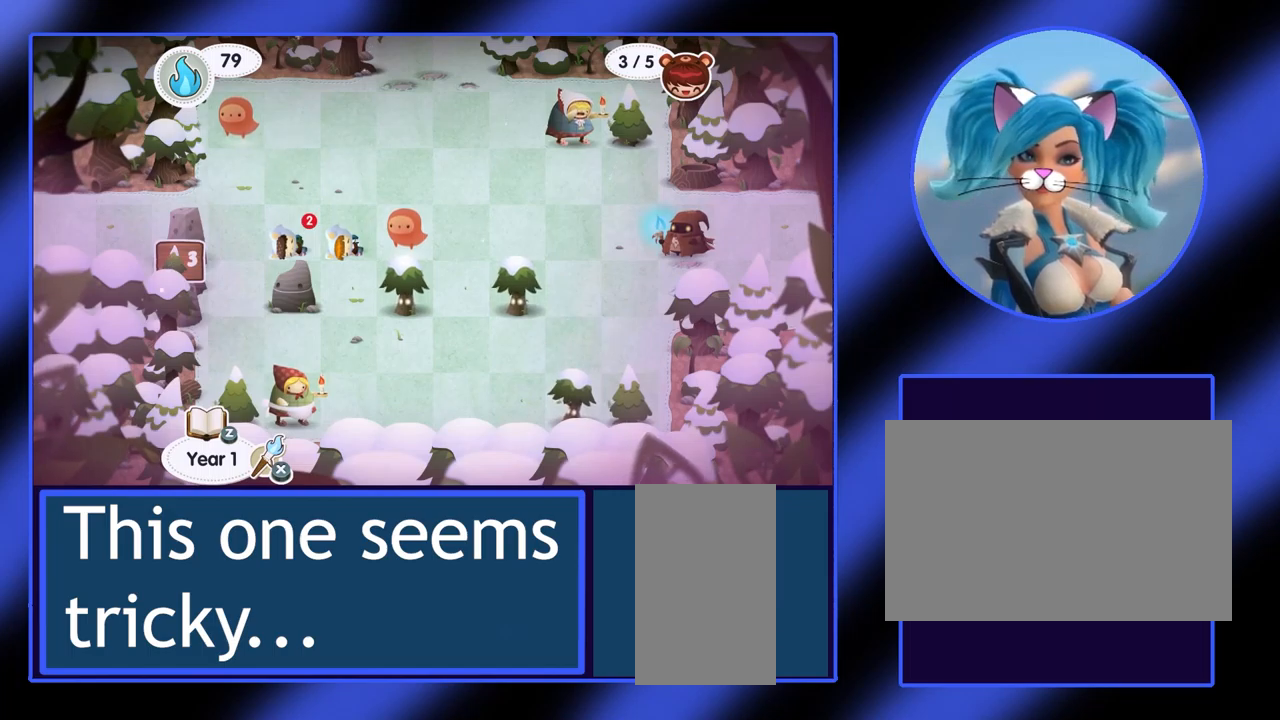
{"keys": [], "mouse": [], "events": [[167, "left", "down"], [367, "left", "up"]]}
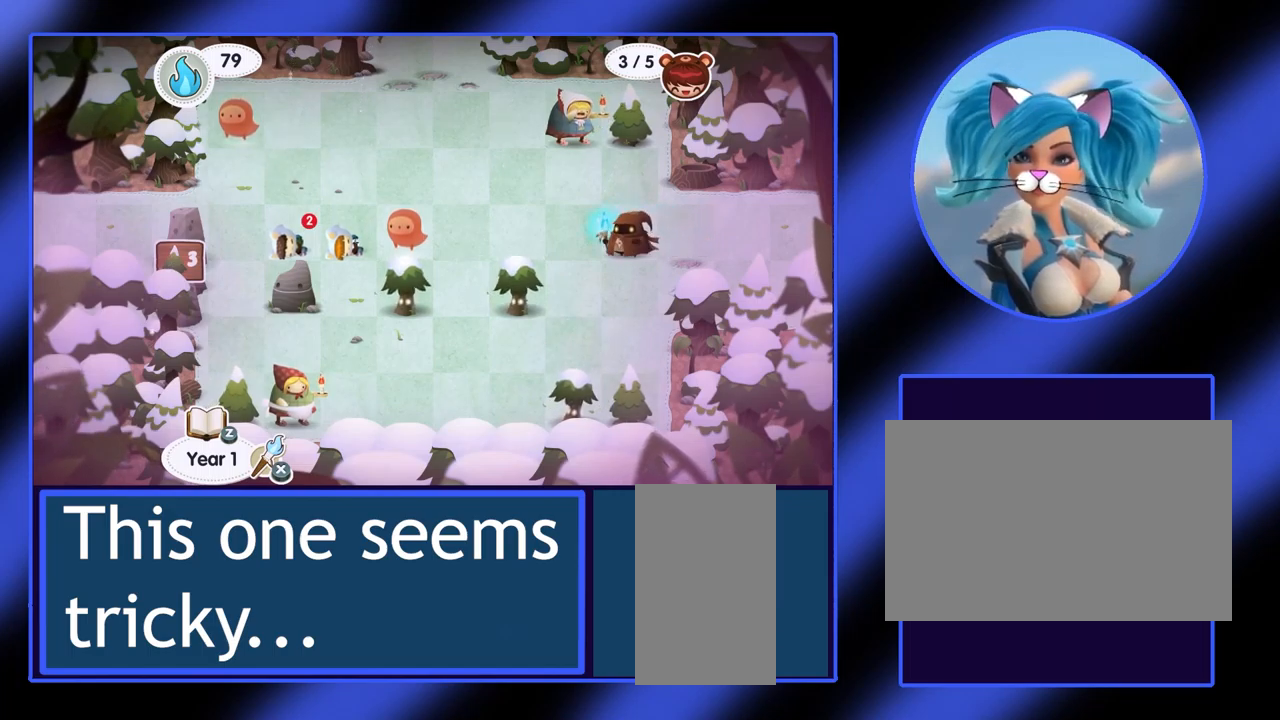
{"keys": ["left"], "mouse": [], "events": [[467, "left", "down"]]}
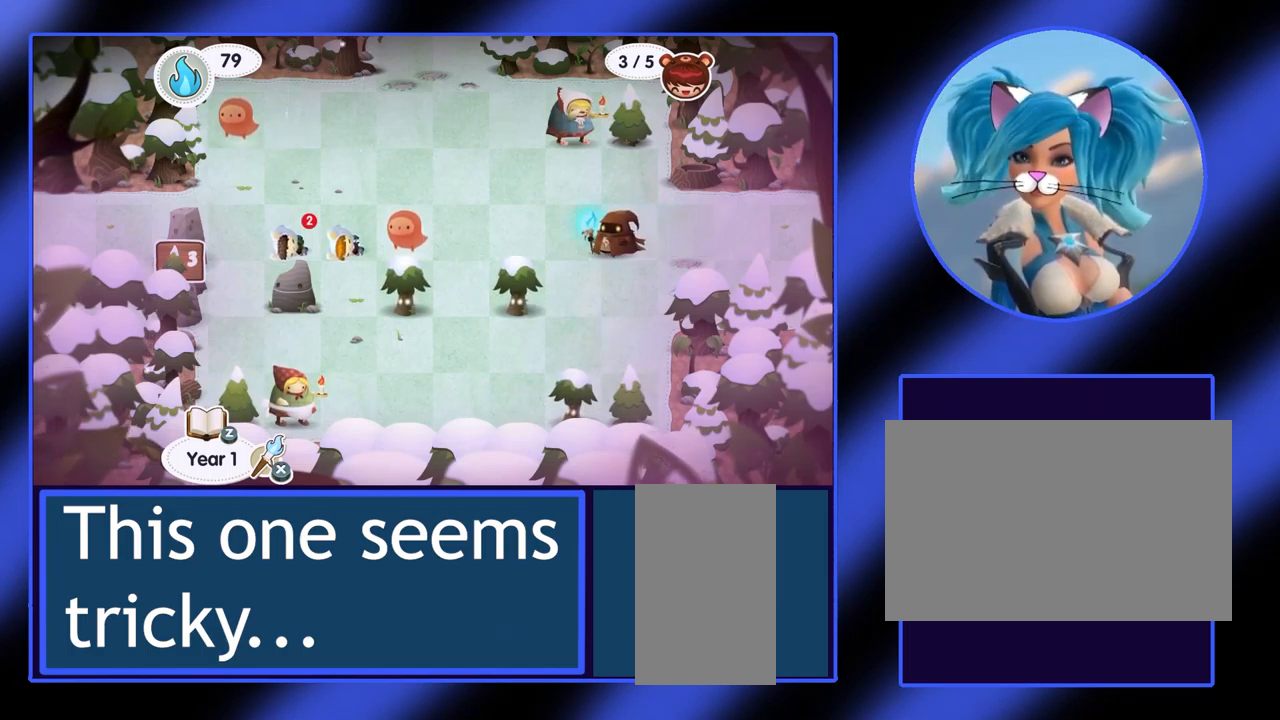
{"keys": ["left"], "mouse": [], "events": []}
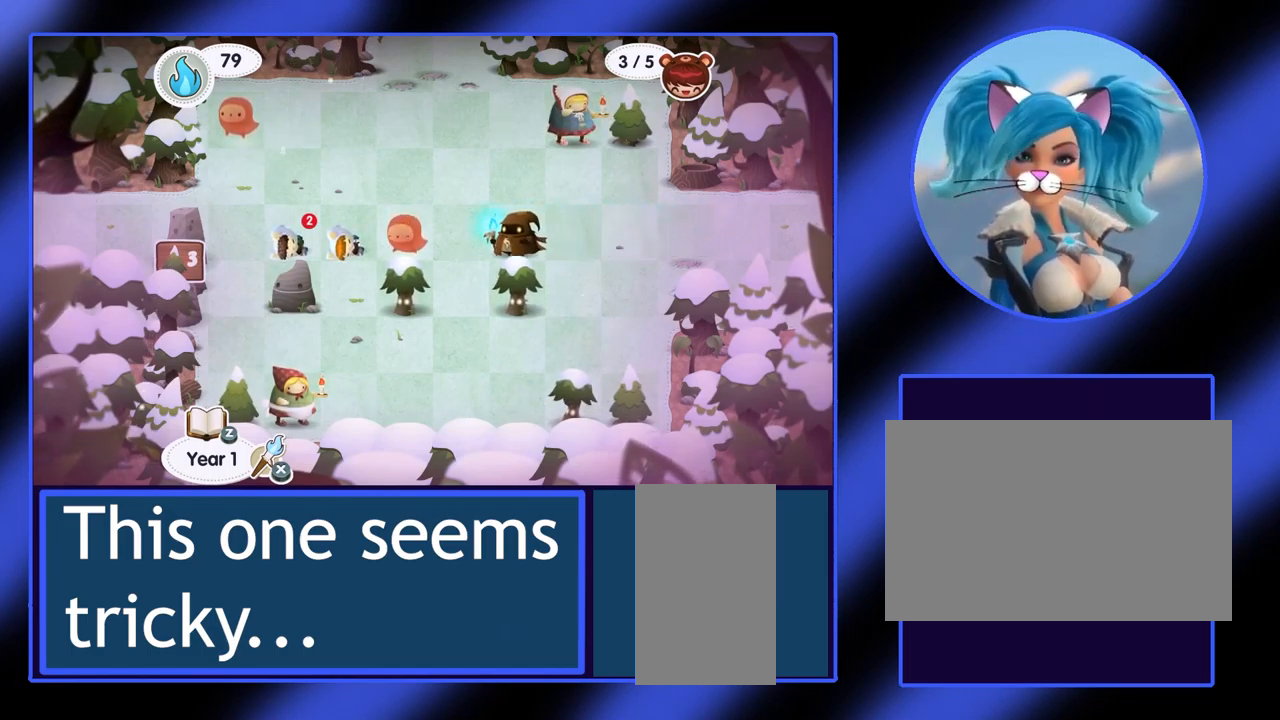
{"keys": [], "mouse": [], "events": [[67, "left", "up"]]}
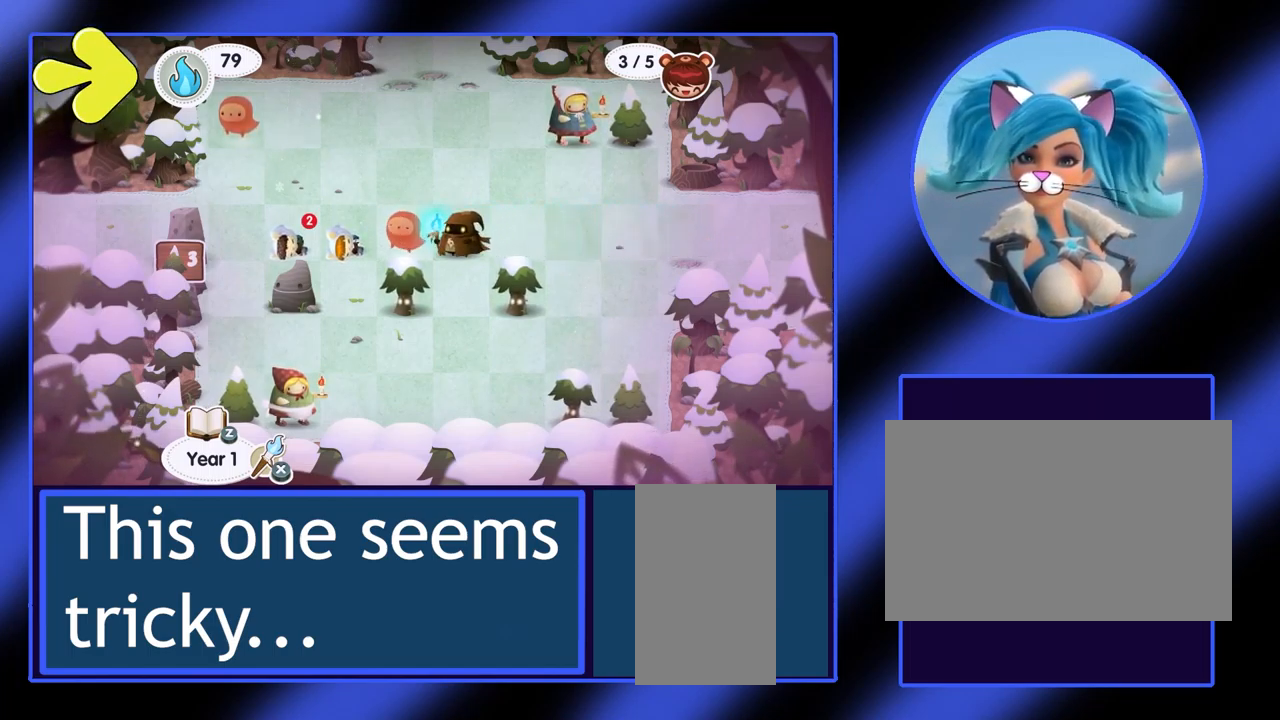
{"keys": [], "mouse": [], "events": [[300, "left", "down"], [400, "left", "up"]]}
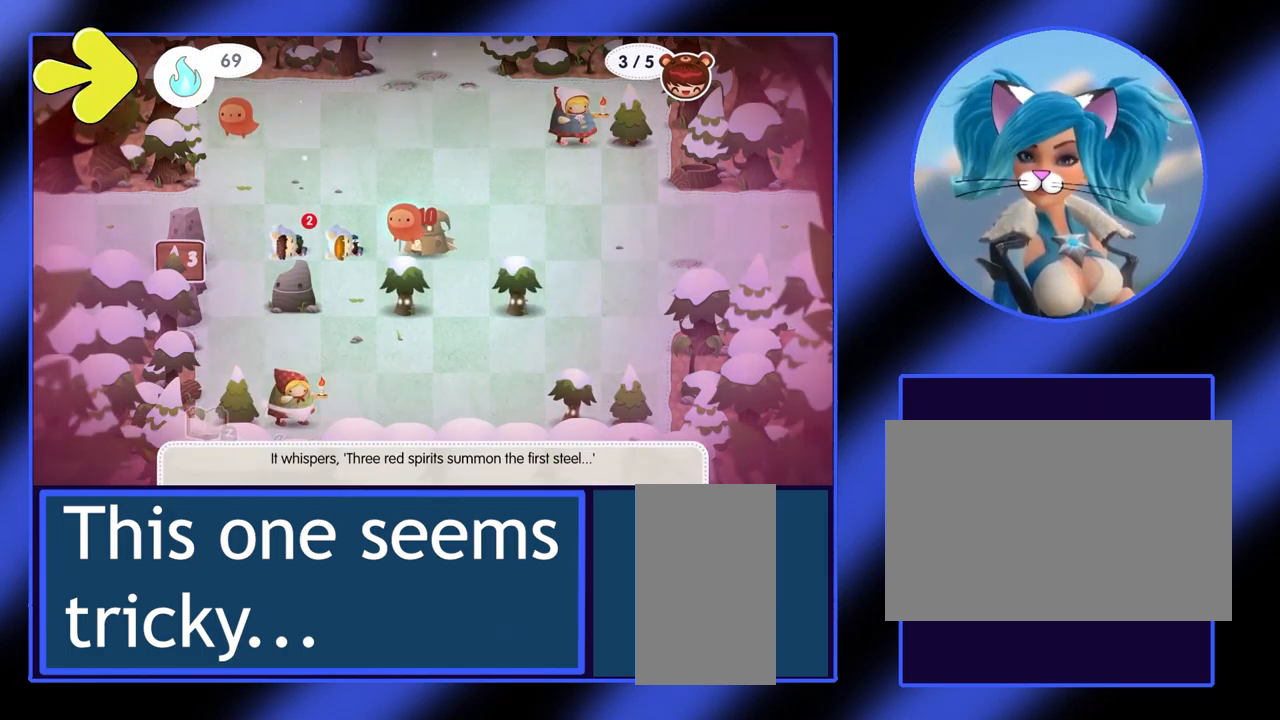
{"keys": ["up"], "mouse": [], "events": [[234, "up", "down"]]}
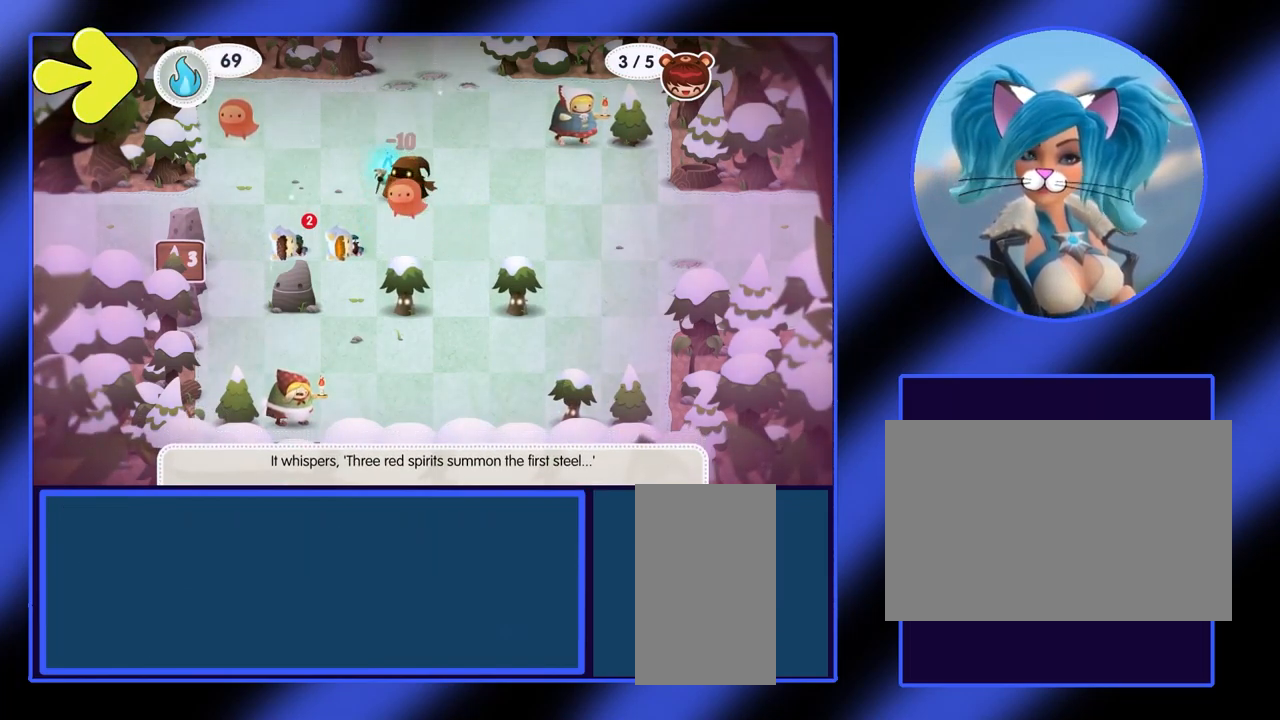
{"keys": ["left"], "mouse": [], "events": [[34, "up", "up"], [167, "left", "down"]]}
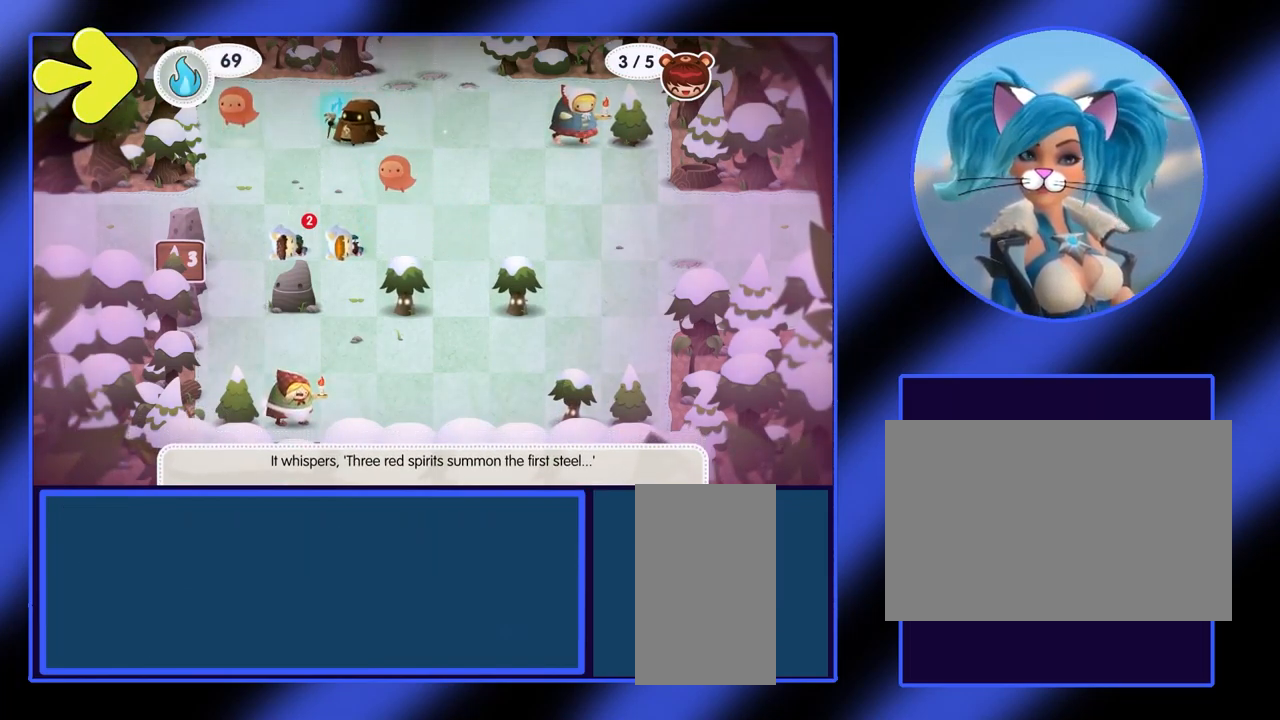
{"keys": [], "mouse": [], "events": [[334, "left", "up"]]}
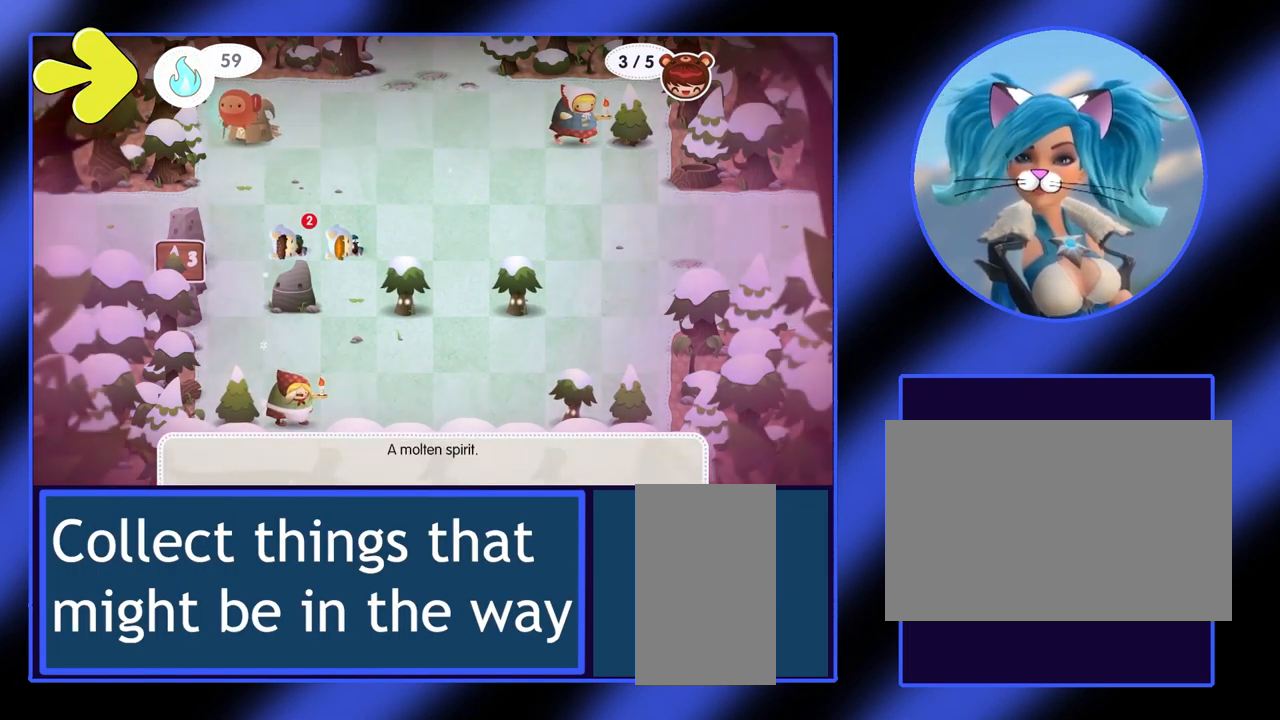
{"keys": [], "mouse": [], "events": [[67, "right", "down"], [200, "right", "up"]]}
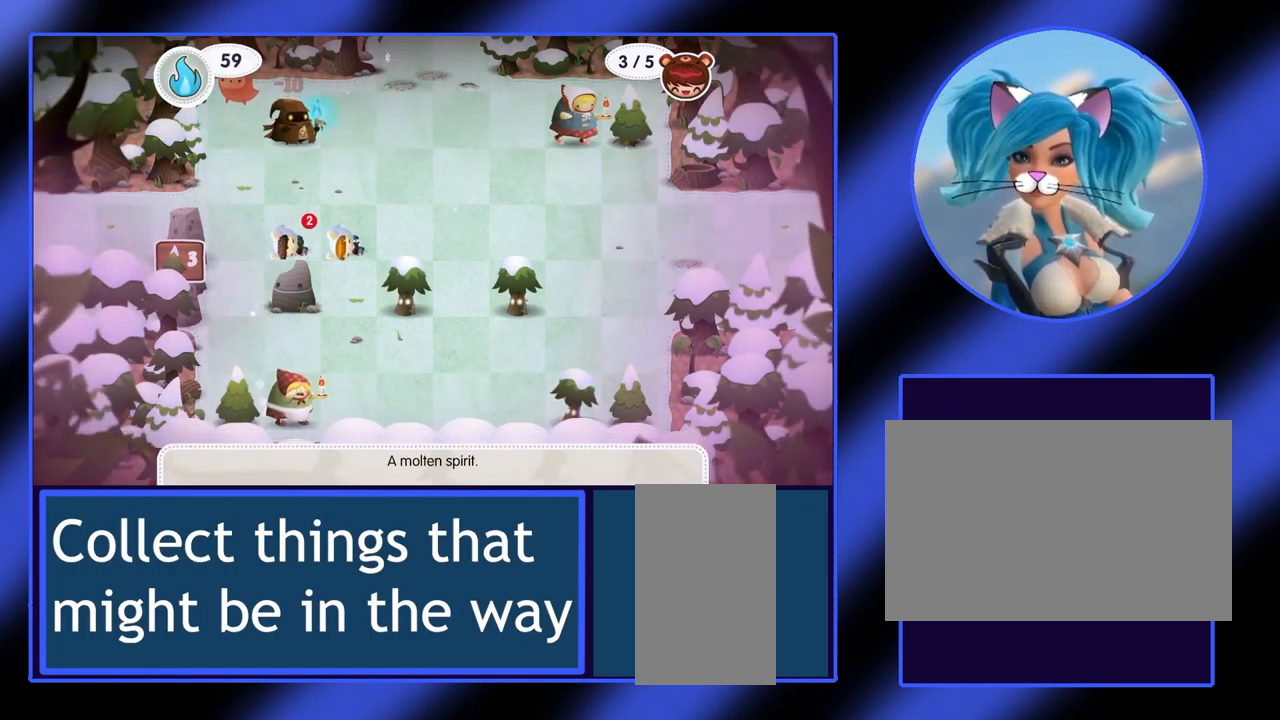
{"keys": [], "mouse": [], "events": [[234, "right", "down"], [334, "right", "up"]]}
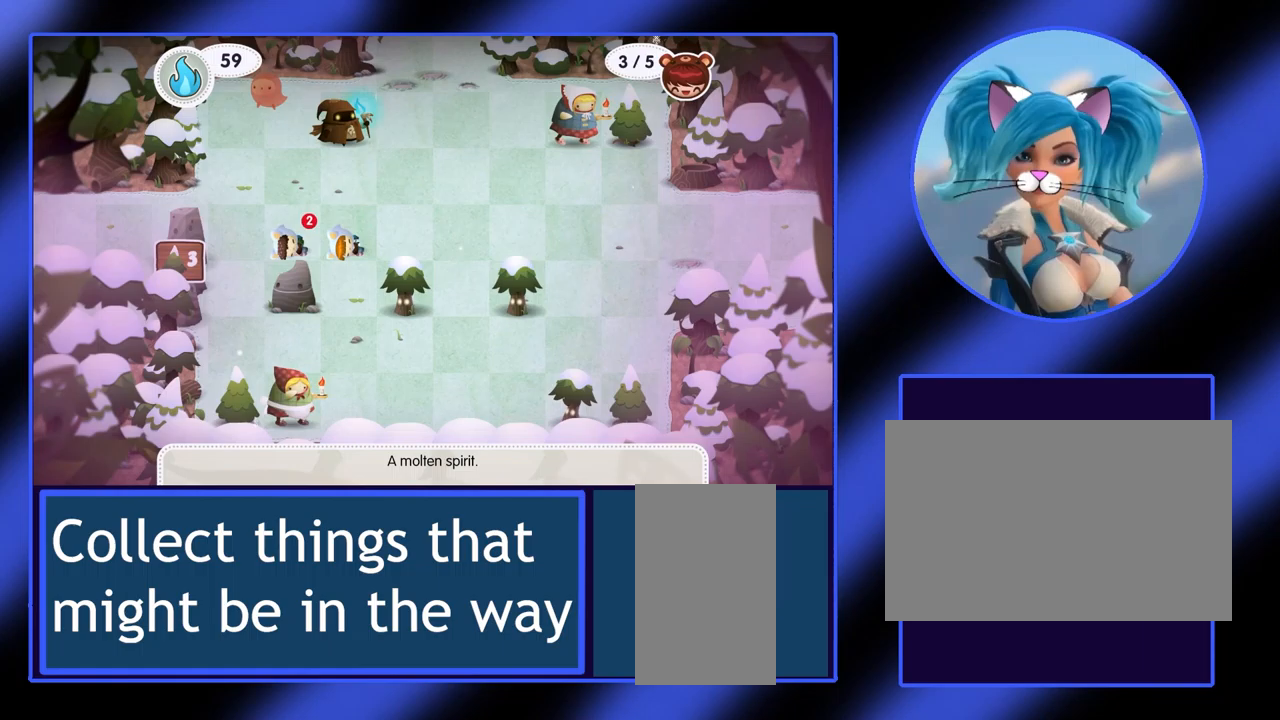
{"keys": [], "mouse": [], "events": [[33, "down", "down"], [133, "down", "up"]]}
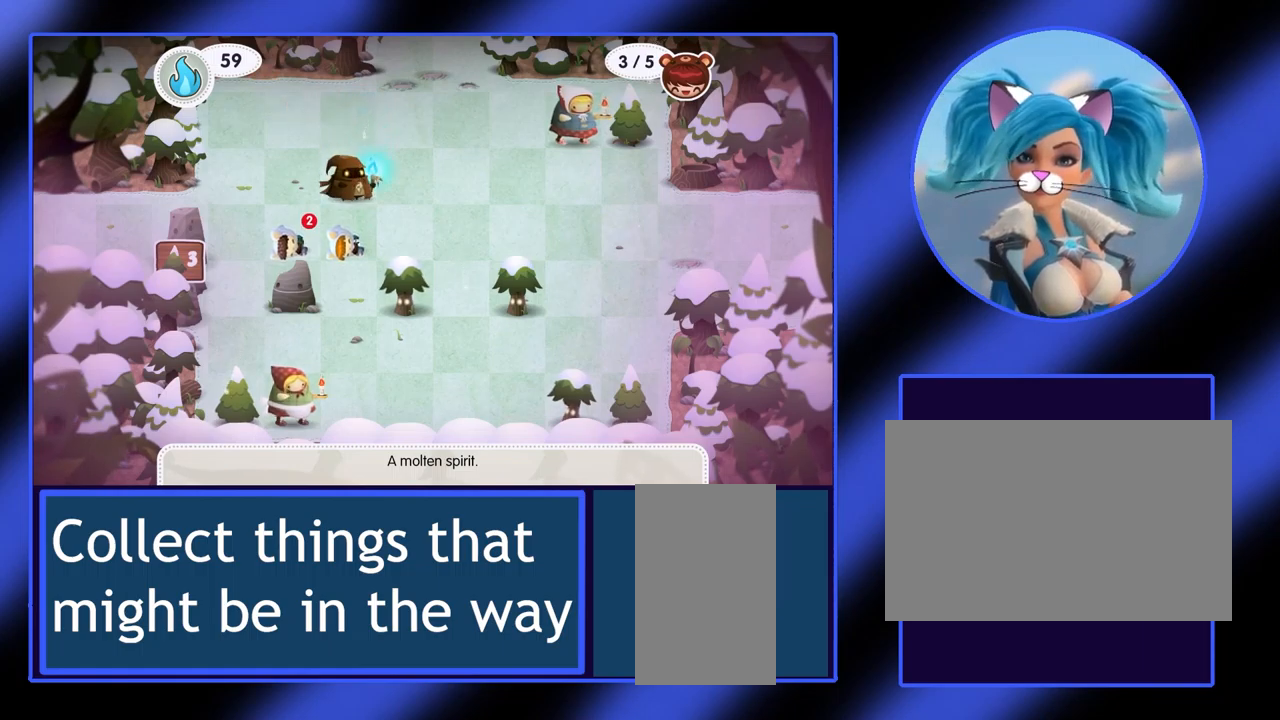
{"keys": [], "mouse": [], "events": []}
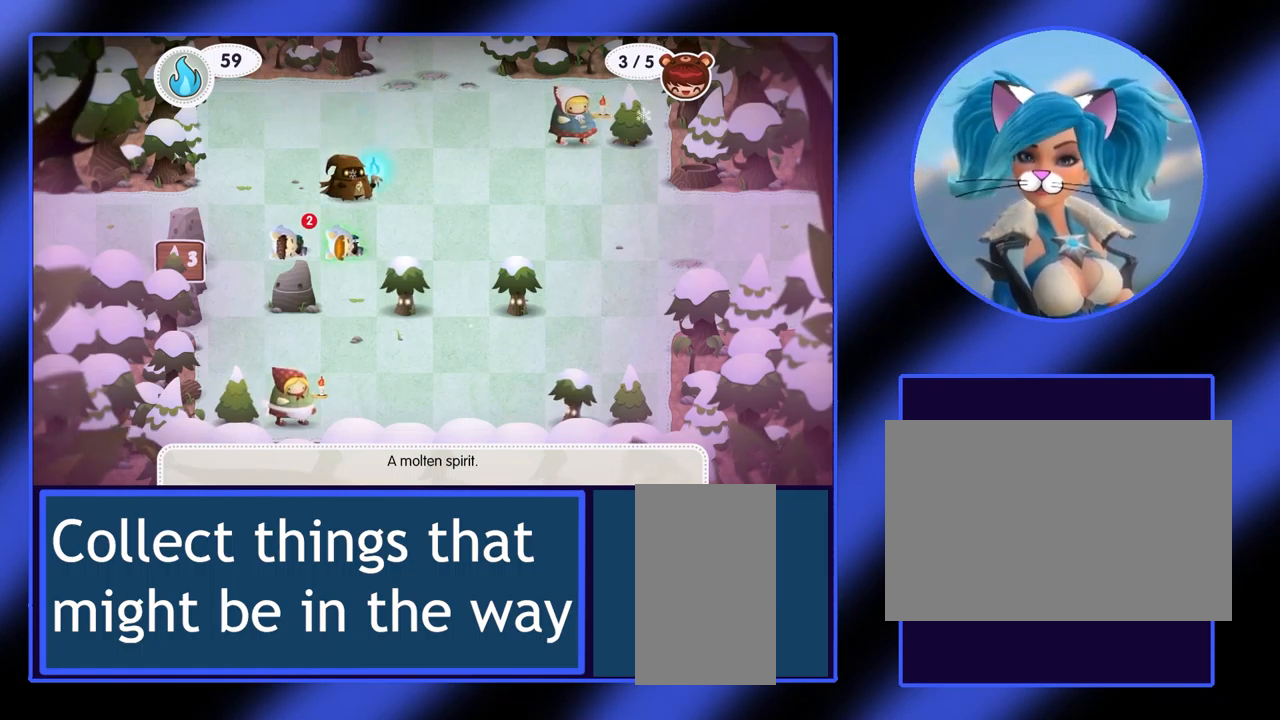
{"keys": [], "mouse": [], "events": []}
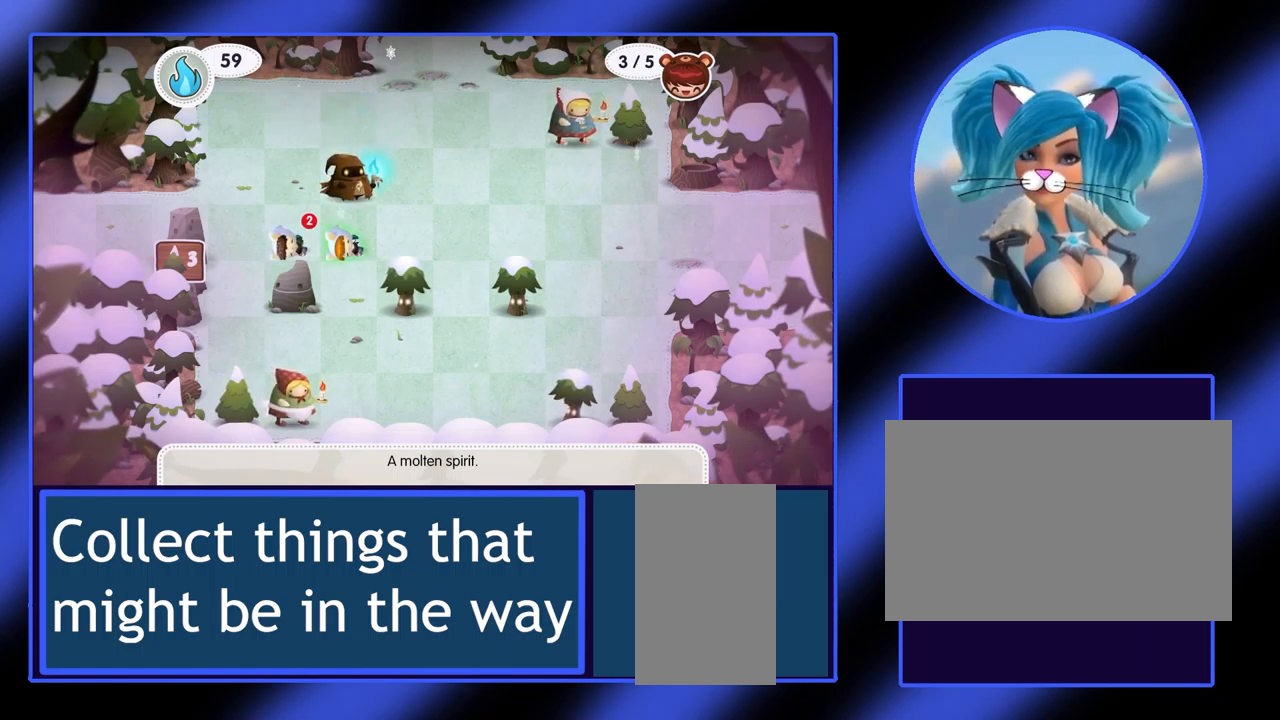
{"keys": [], "mouse": [], "events": []}
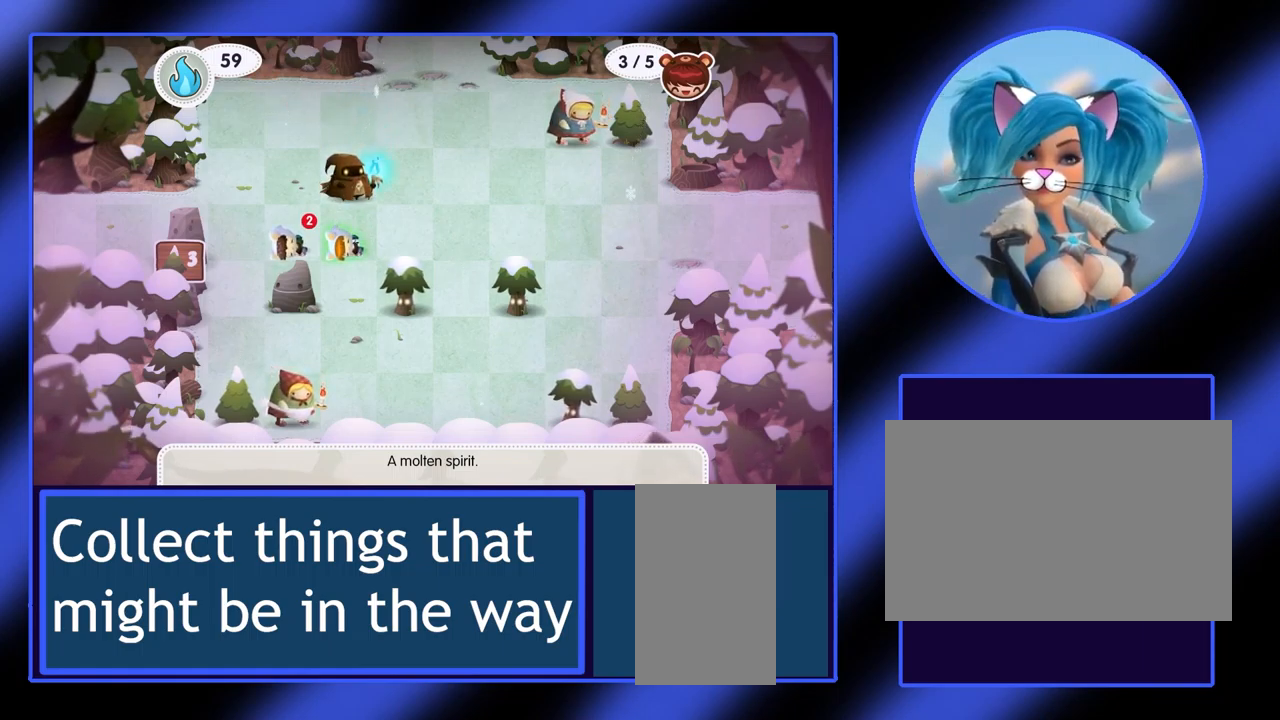
{"keys": ["right"], "mouse": [], "events": [[200, "right", "down"]]}
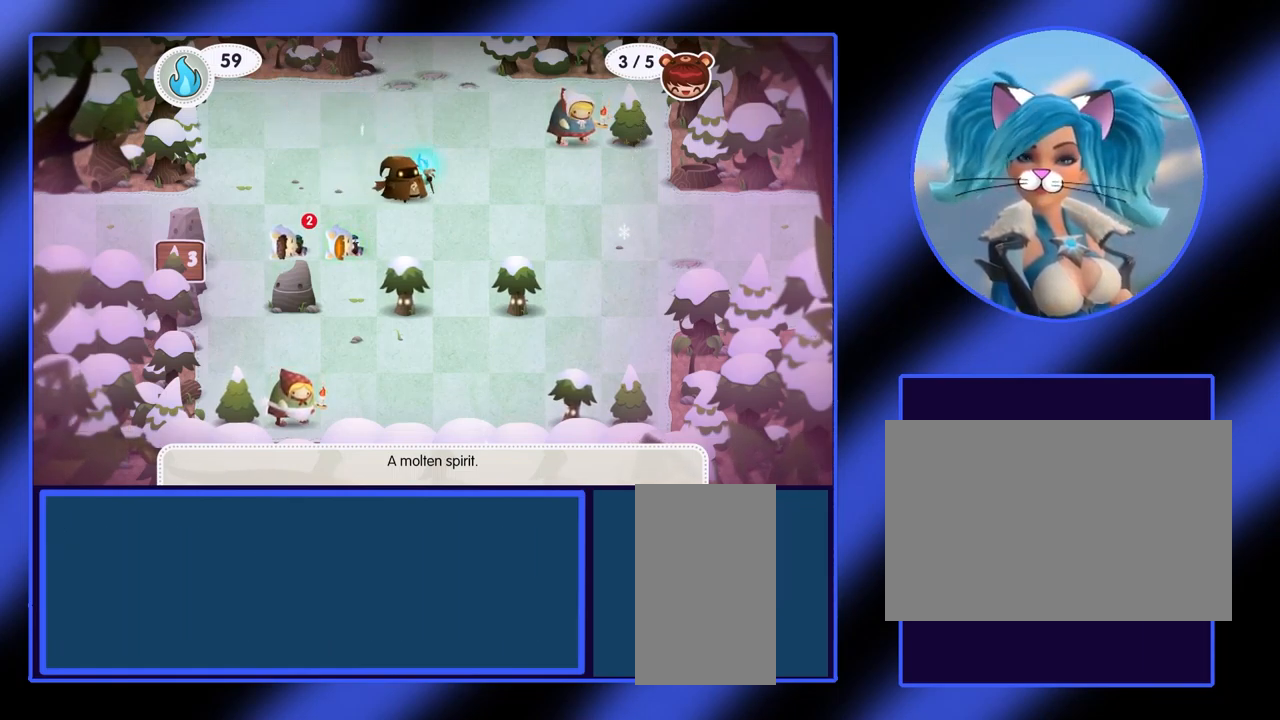
{"keys": [], "mouse": [], "events": [[333, "right", "up"]]}
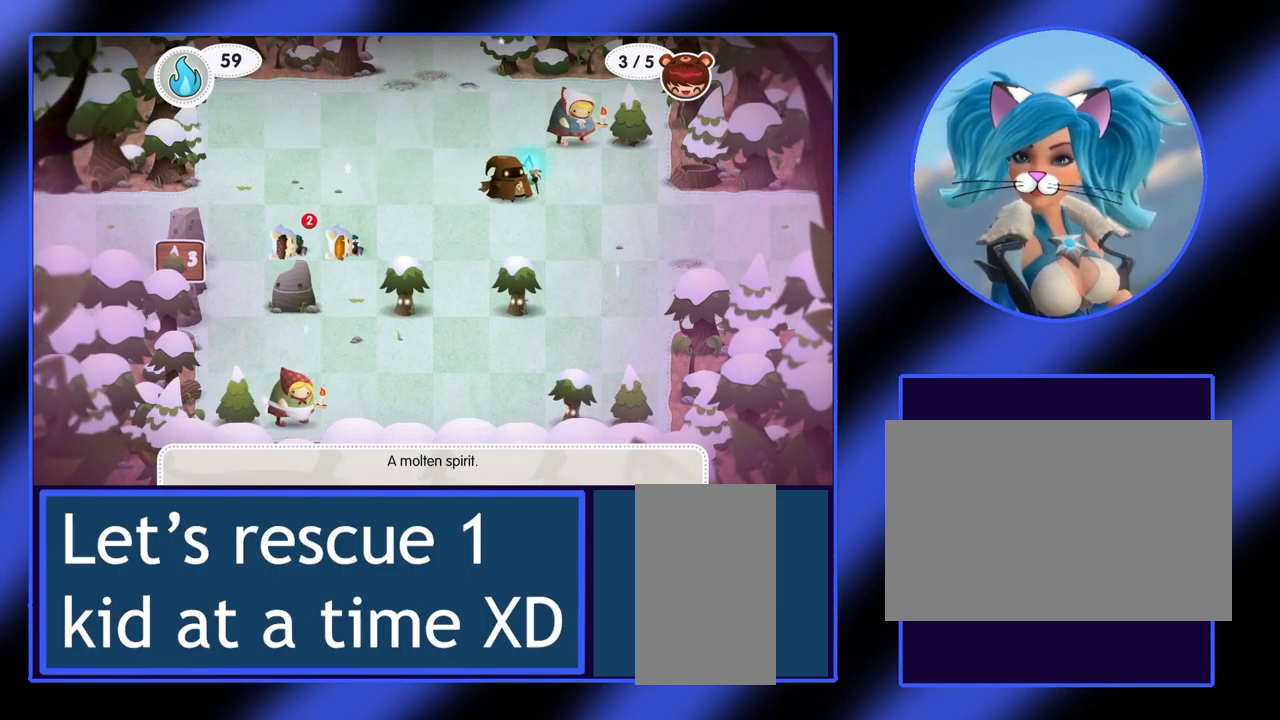
{"keys": ["left"], "mouse": [], "events": [[333, "left", "down"]]}
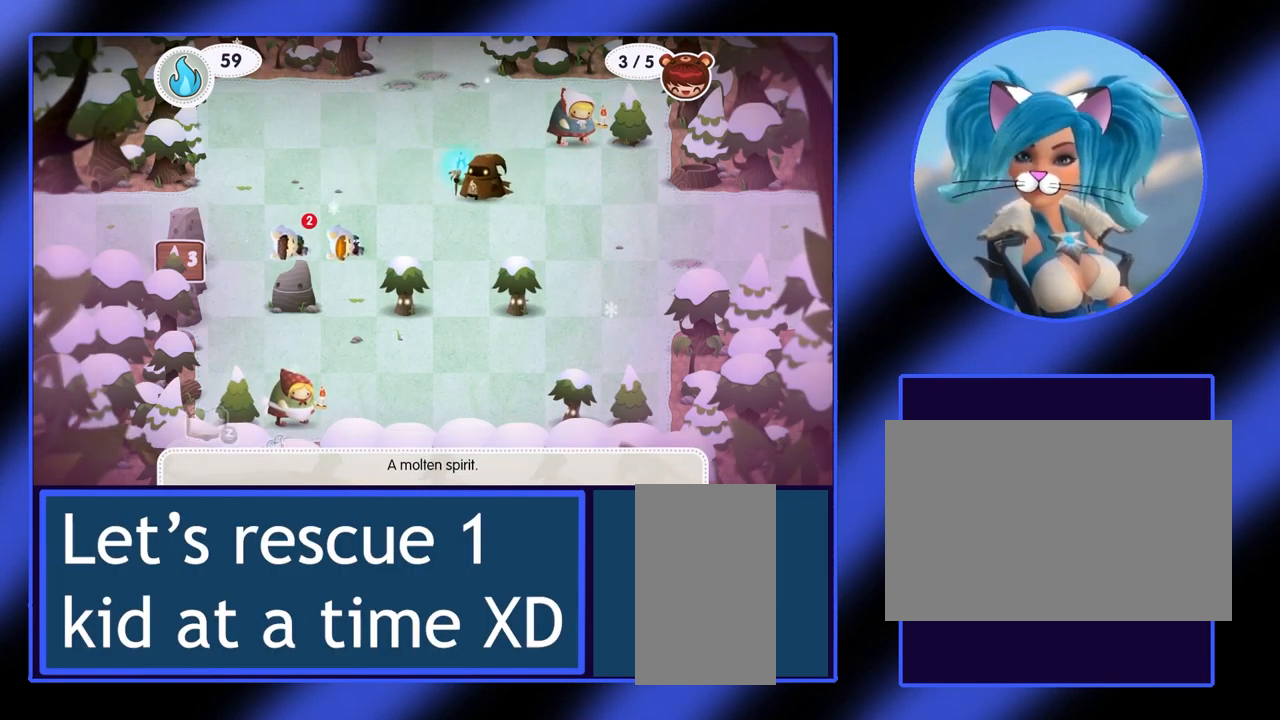
{"keys": [], "mouse": [], "events": [[233, "left", "up"]]}
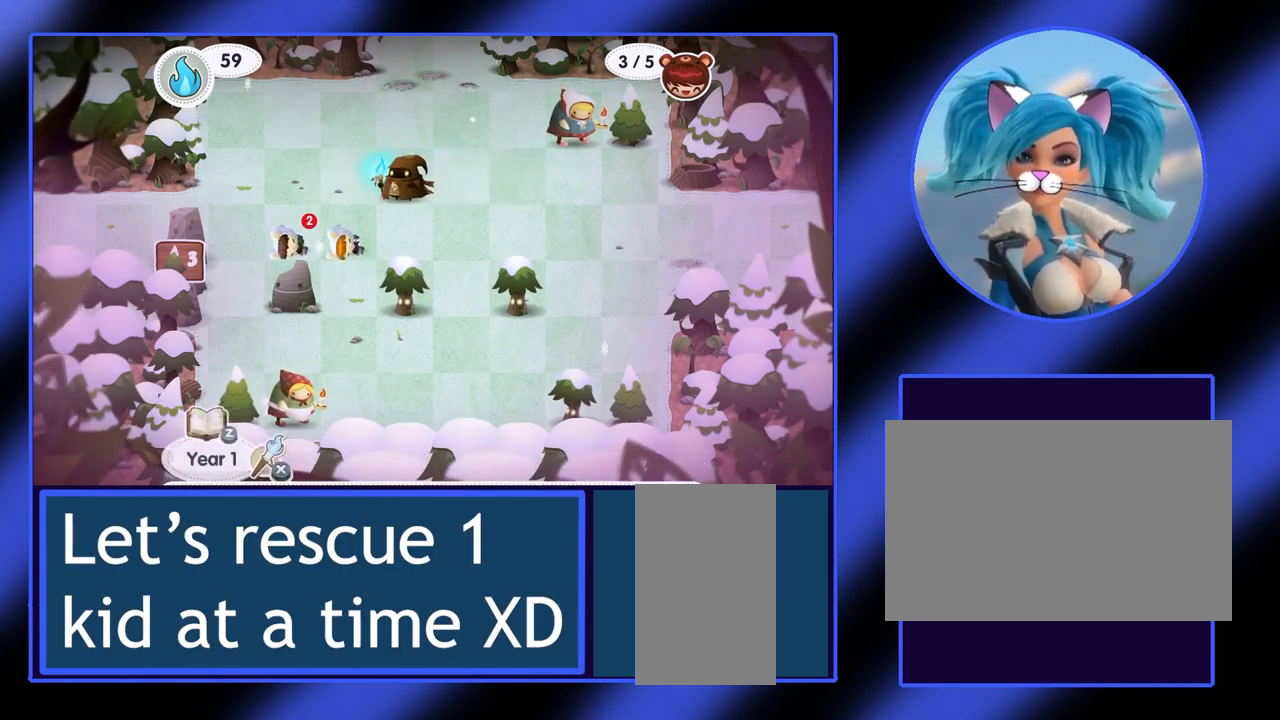
{"keys": [], "mouse": [], "events": [[167, "left", "down"], [300, "left", "up"]]}
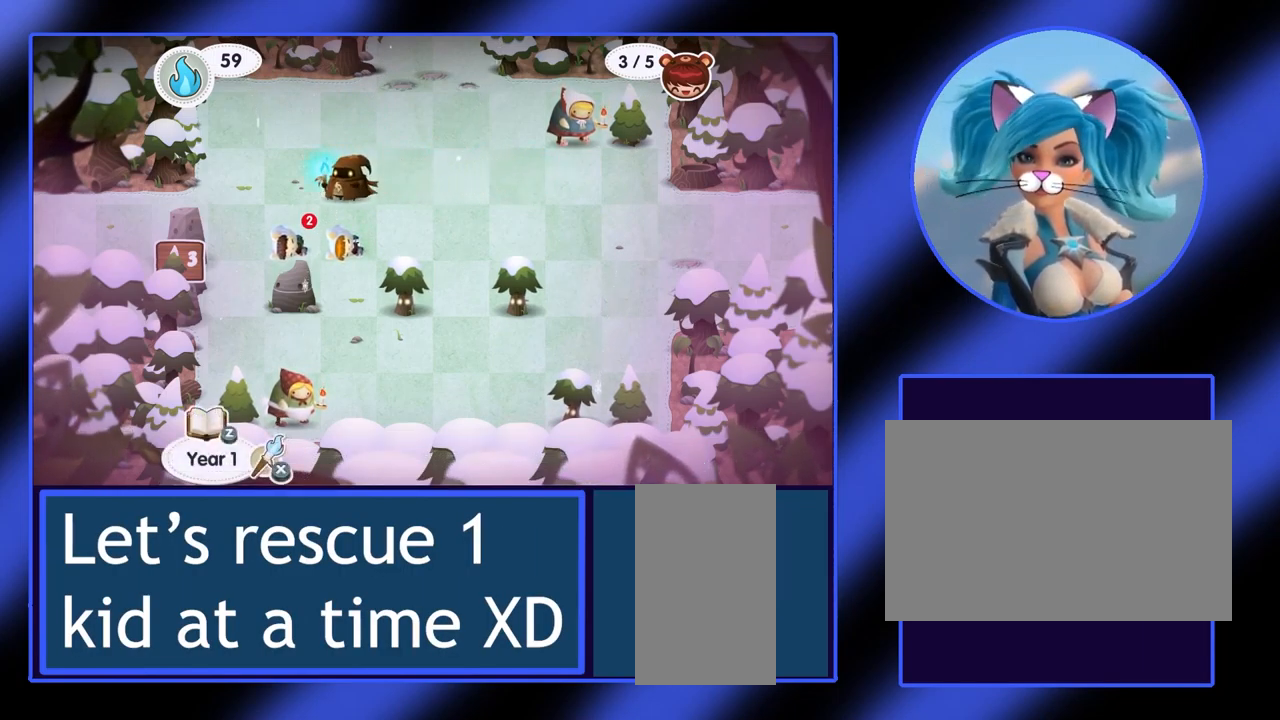
{"keys": ["down"], "mouse": [], "events": [[100, "right", "down"], [467, "down", "down"], [467, "right", "up"]]}